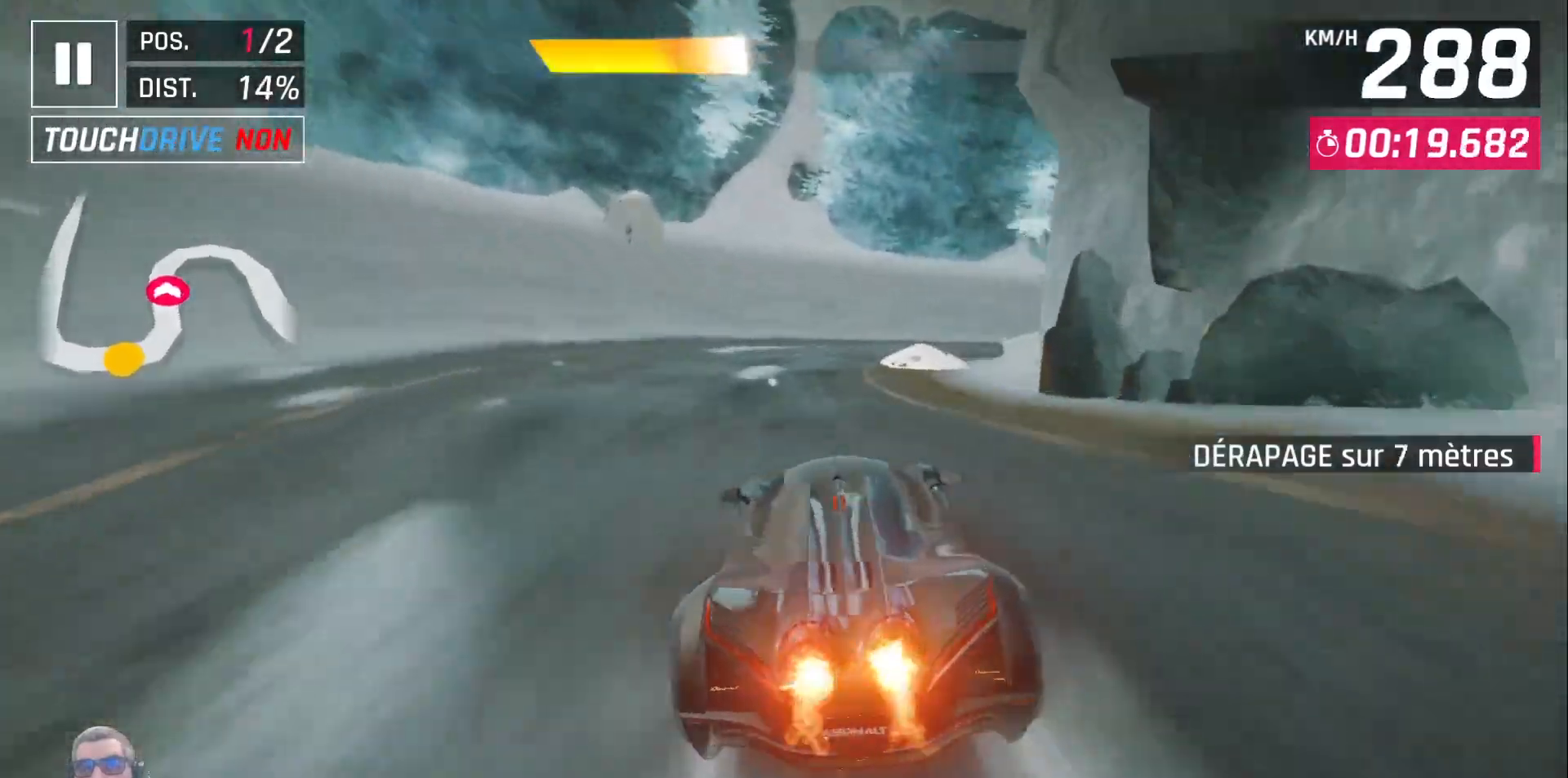
Gameplay with a controller (Xbox layout); each line is a JSON object with the inputs held at the frame after it (dt_ms = milliseconds from this image to that frame). "events" lists button and stick changes between this image and that frame as [ms after this image, input, new state], when the widget could be followed in between. Not read: right_stick.
{"dt_ms": 500, "buttons": ["DPAD_RIGHT"], "left_stick": "center", "events": []}
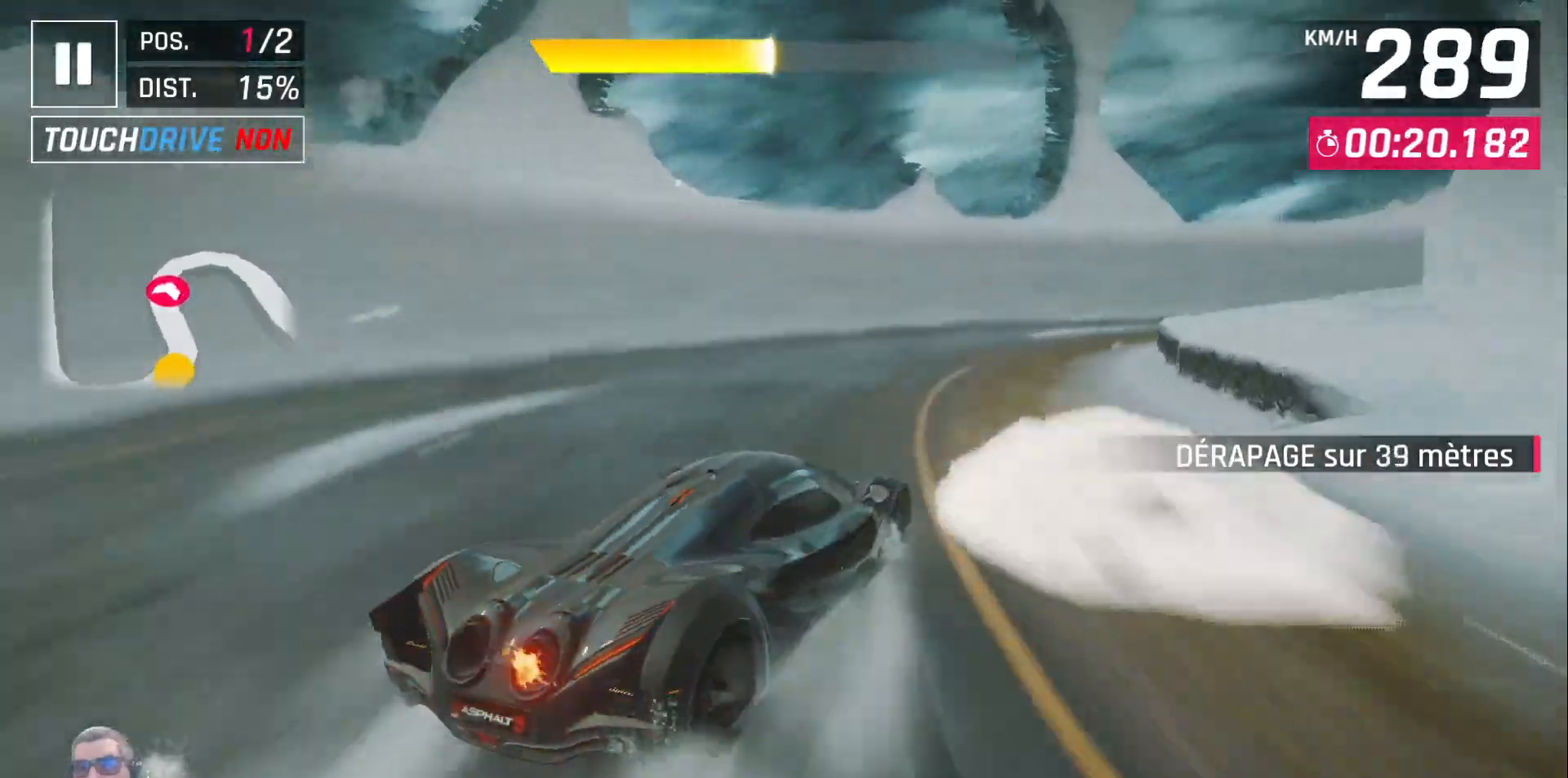
{"dt_ms": 500, "buttons": ["DPAD_RIGHT"], "left_stick": "center", "events": [[367, "DPAD_RIGHT", "up"], [483, "DPAD_RIGHT", "down"]]}
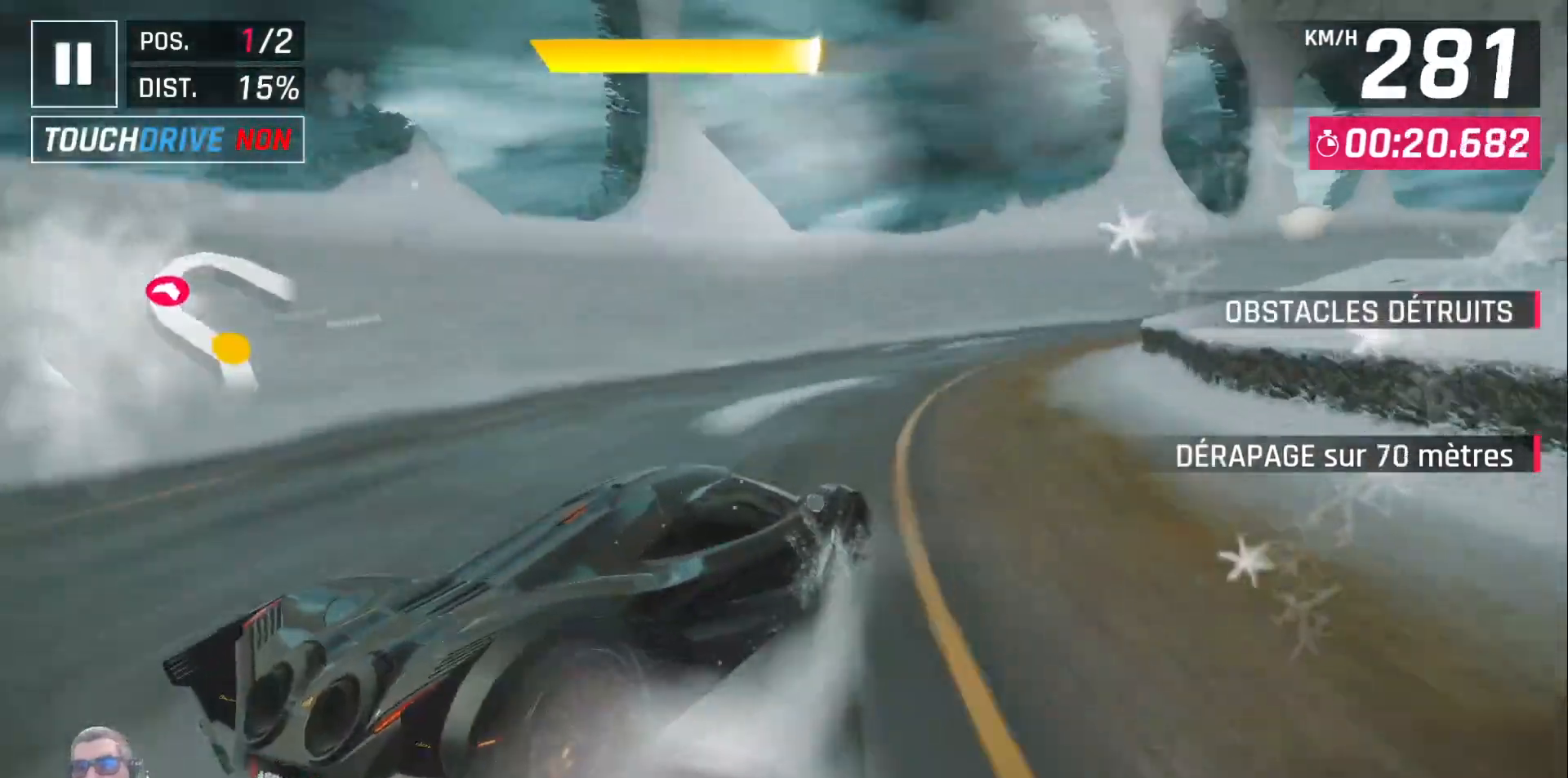
{"dt_ms": 1000, "buttons": ["DPAD_RIGHT"], "left_stick": "center"}
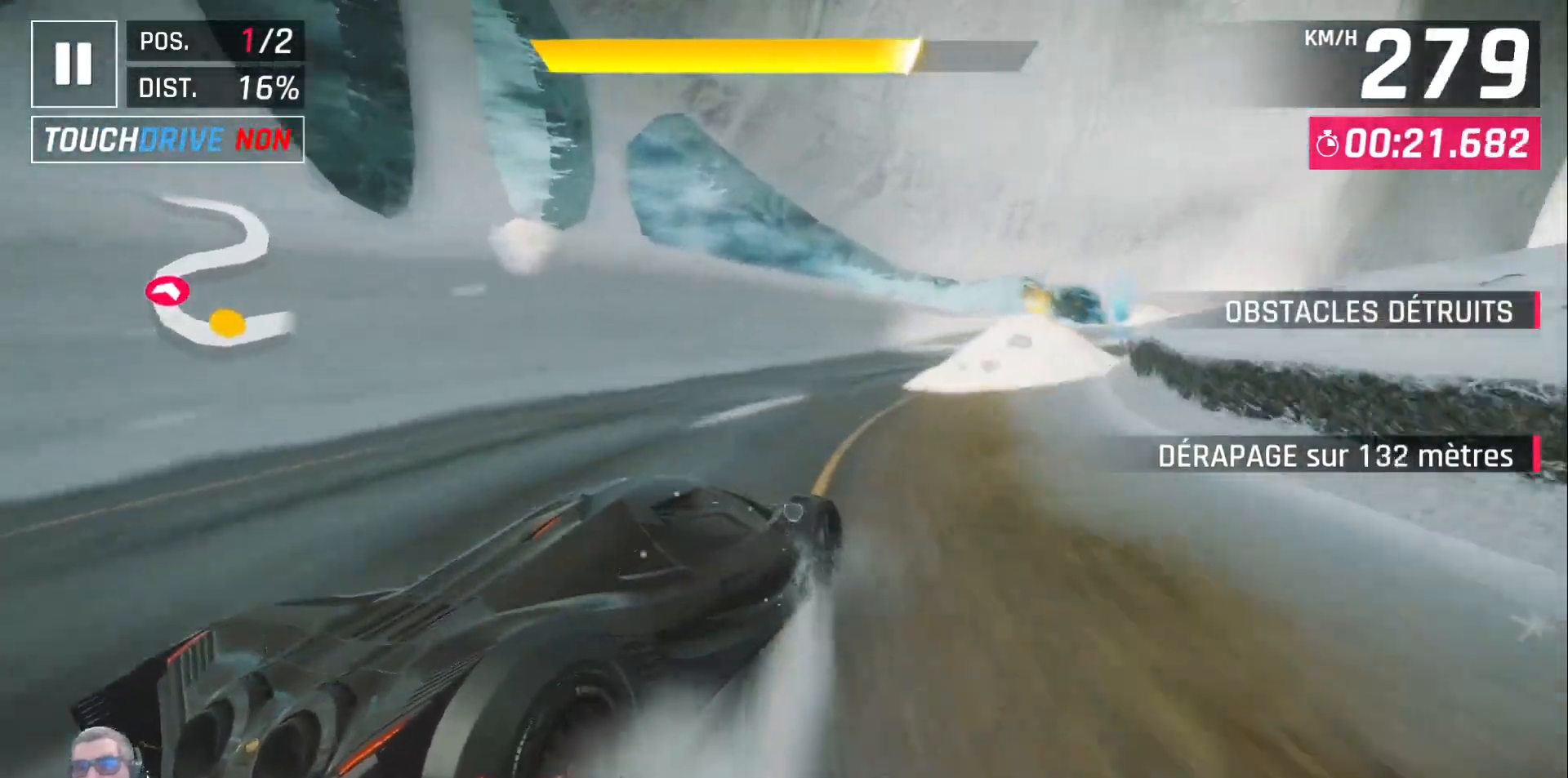
{"dt_ms": 500, "buttons": ["DPAD_RIGHT"], "left_stick": "center", "events": [[50, "DPAD_RIGHT", "up"], [150, "DPAD_RIGHT", "down"]]}
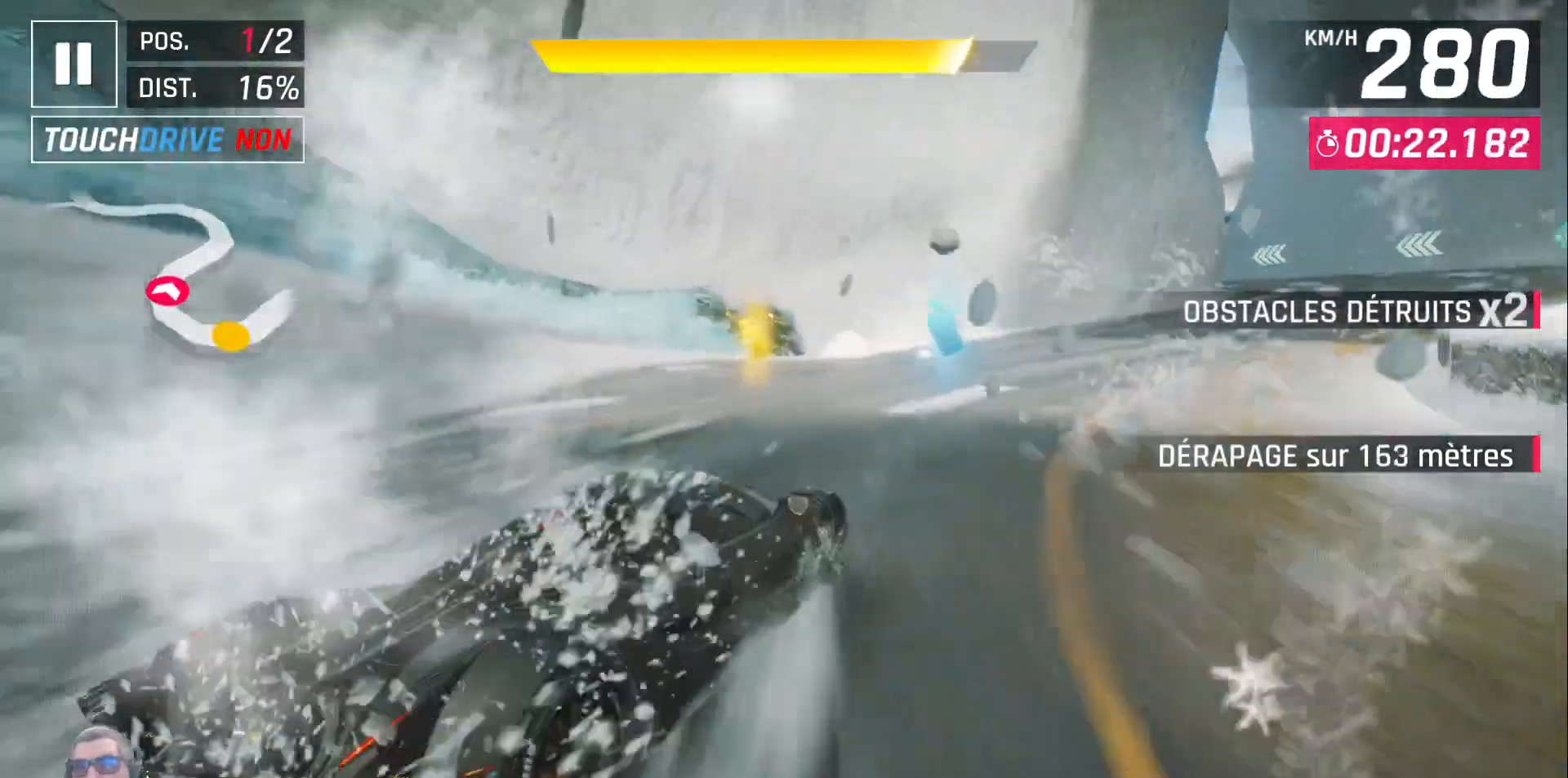
{"dt_ms": 500, "buttons": ["A"], "left_stick": "center"}
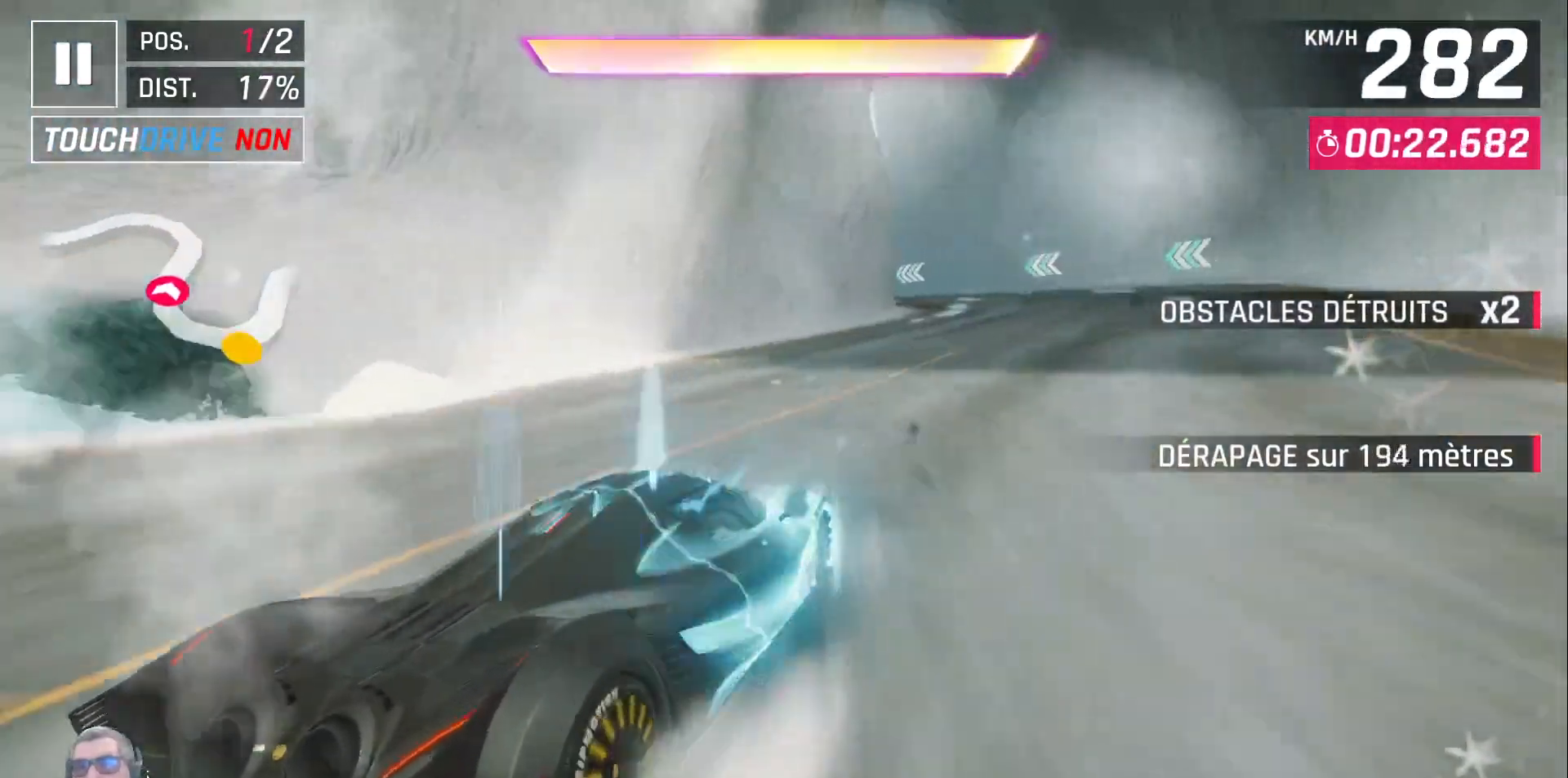
{"dt_ms": 500, "buttons": [], "left_stick": "center", "events": [[17, "A", "up"], [100, "A", "down"], [183, "A", "up"]]}
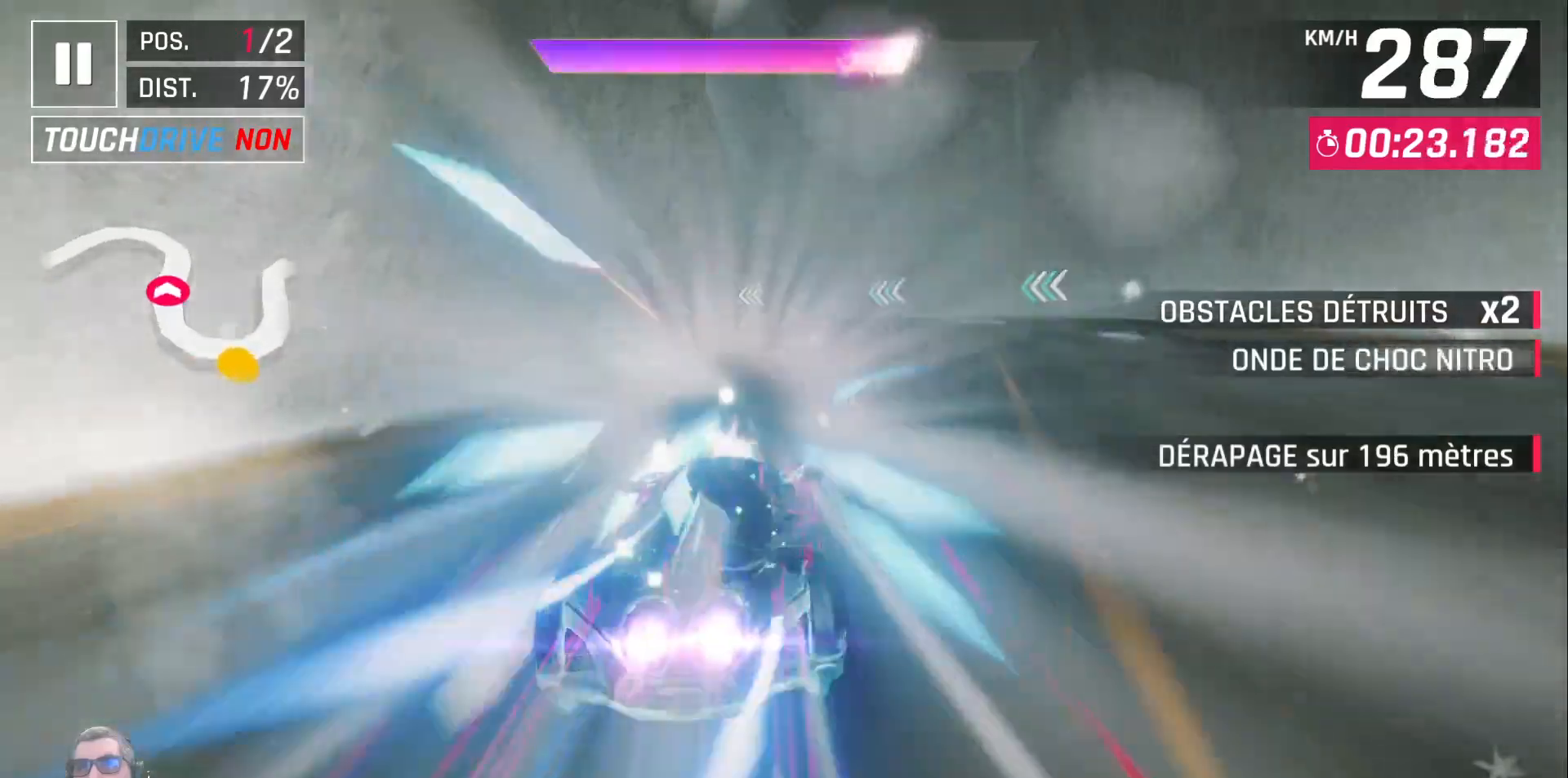
{"dt_ms": 500, "buttons": [], "left_stick": "center", "events": [[300, "DPAD_LEFT", "down"], [317, "X", "down"], [400, "DPAD_LEFT", "up"], [417, "X", "up"]]}
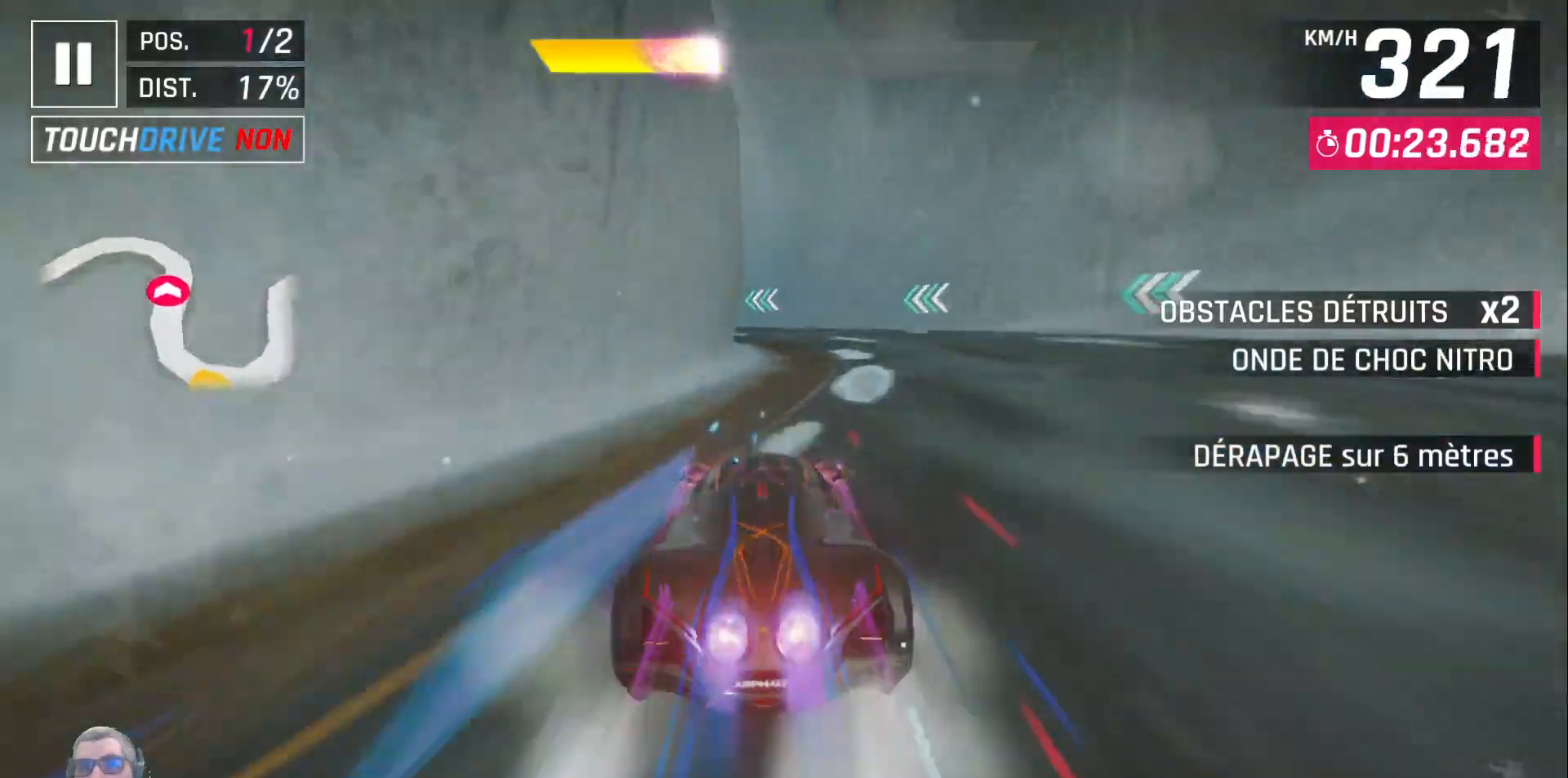
{"dt_ms": 500, "buttons": ["DPAD_LEFT"], "left_stick": "center", "events": [[17, "DPAD_LEFT", "down"], [117, "DPAD_LEFT", "up"], [183, "DPAD_LEFT", "down"]]}
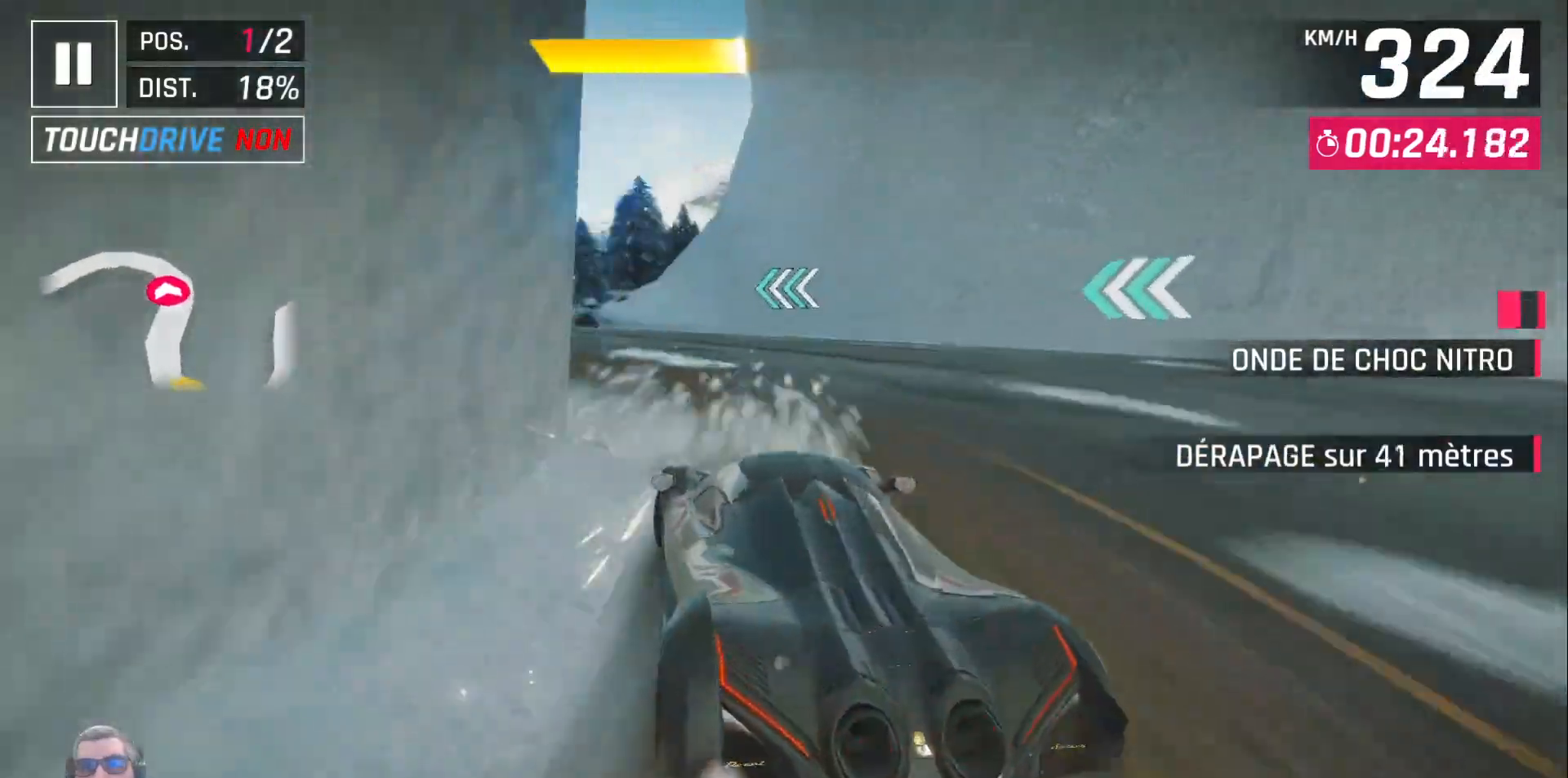
{"dt_ms": 500, "buttons": ["DPAD_LEFT"], "left_stick": "center", "events": []}
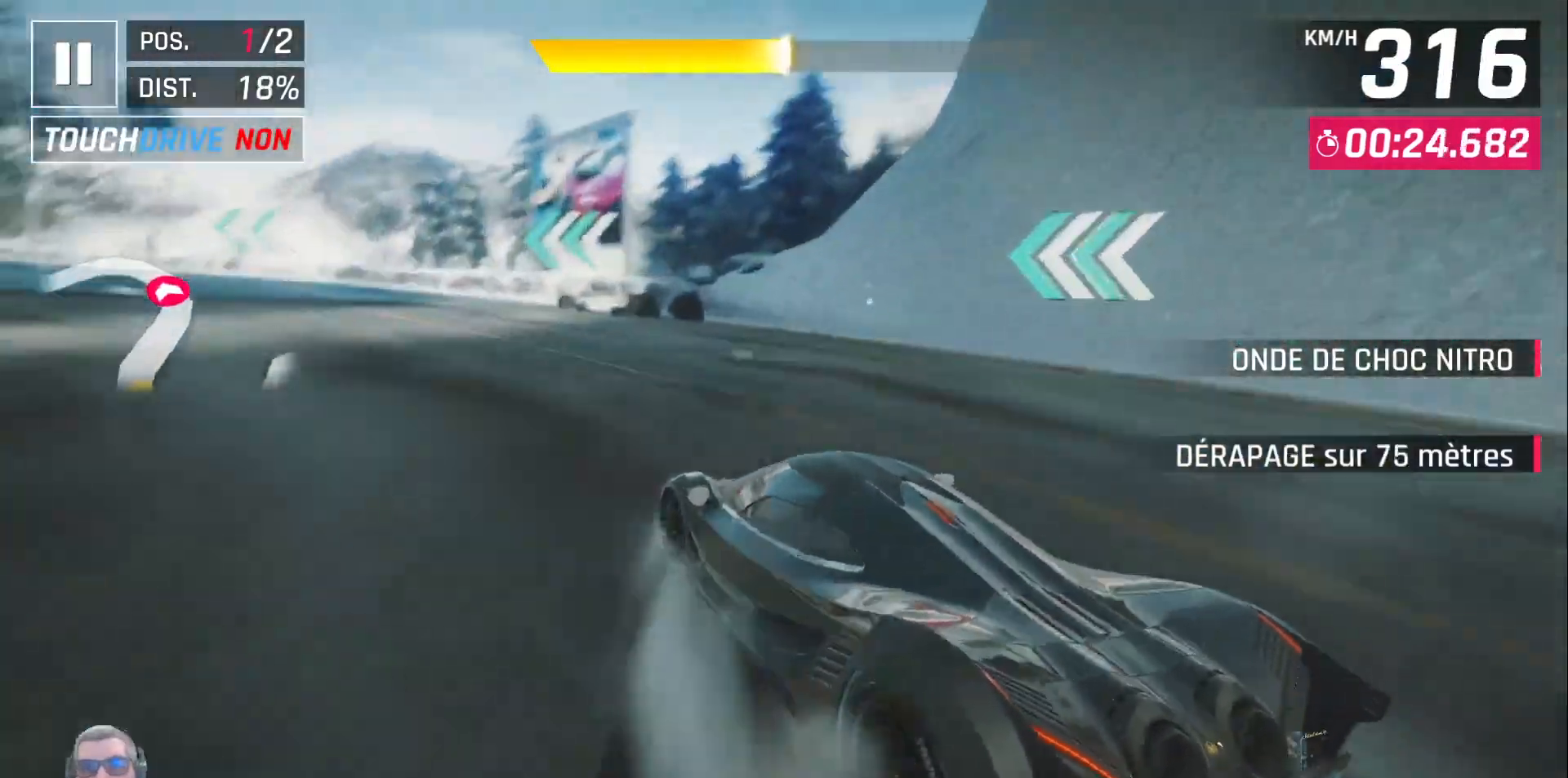
{"dt_ms": 500, "buttons": ["DPAD_LEFT"], "left_stick": "center", "events": []}
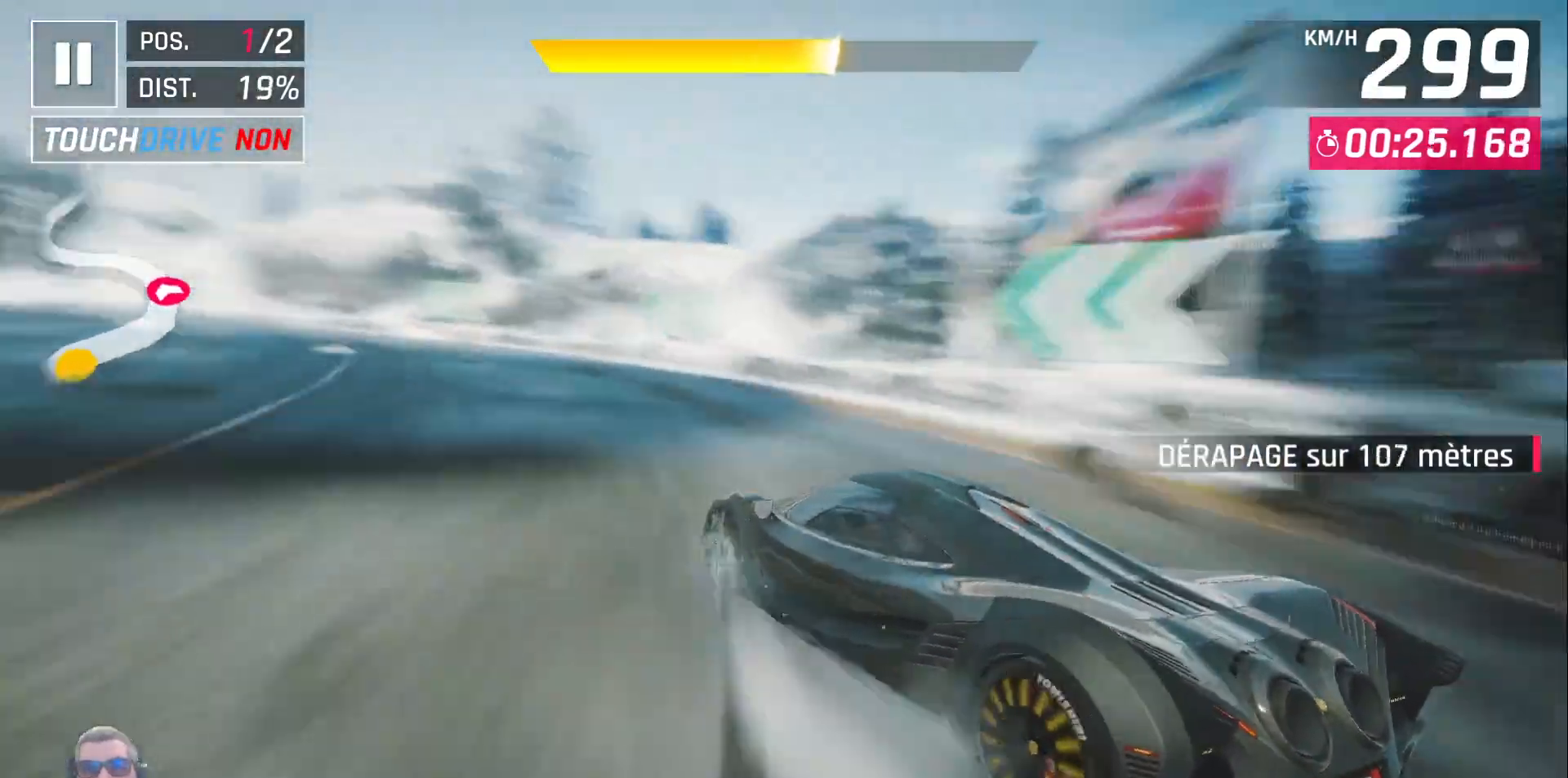
{"dt_ms": 500, "buttons": ["DPAD_LEFT"], "left_stick": "center", "events": [[83, "DPAD_LEFT", "up"], [200, "DPAD_LEFT", "down"], [317, "DPAD_LEFT", "up"], [383, "DPAD_LEFT", "down"]]}
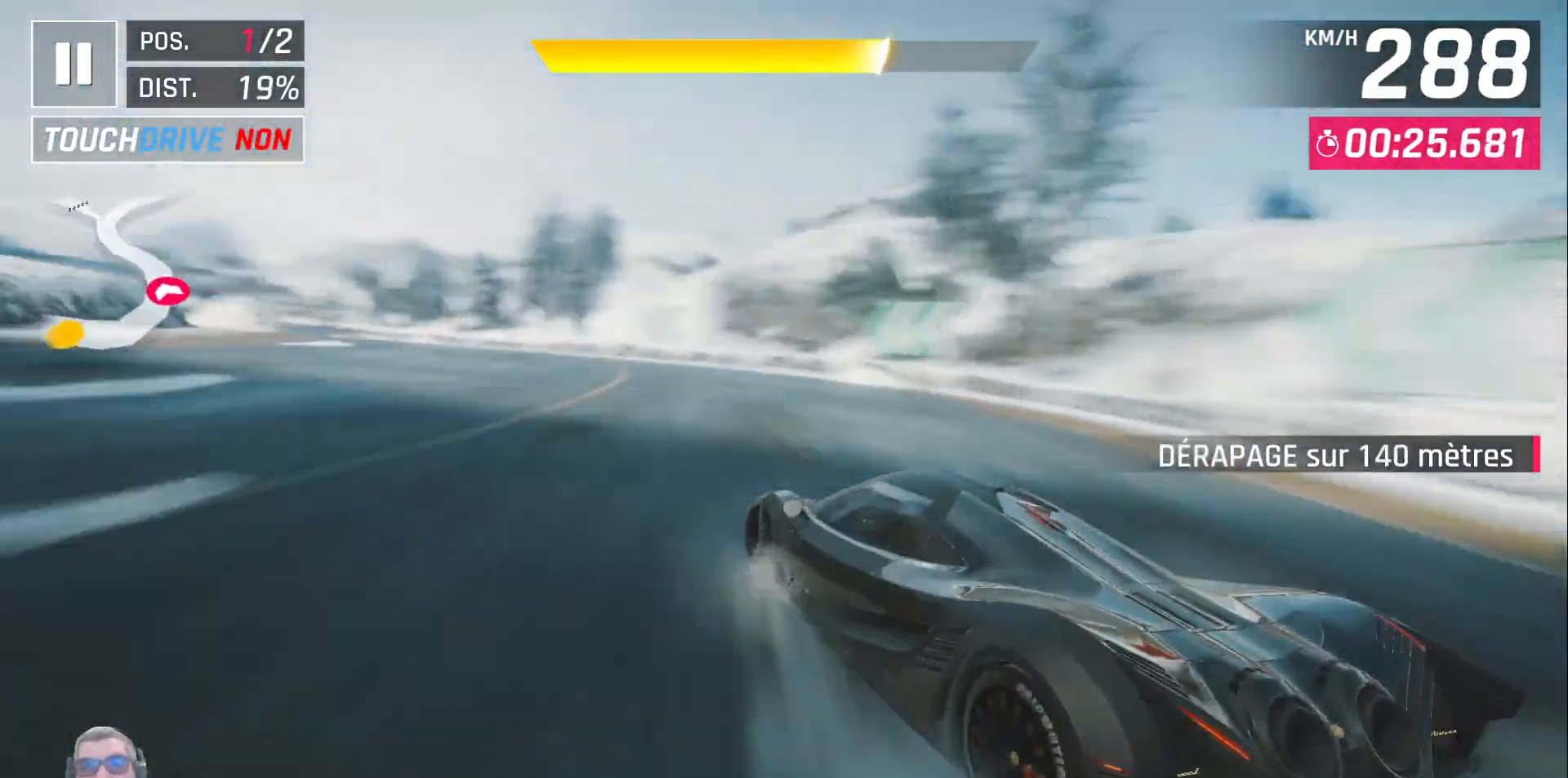
{"dt_ms": 500, "buttons": ["DPAD_LEFT"], "left_stick": "center", "events": [[100, "DPAD_LEFT", "up"], [167, "DPAD_LEFT", "down"], [383, "DPAD_LEFT", "up"], [483, "DPAD_LEFT", "down"]]}
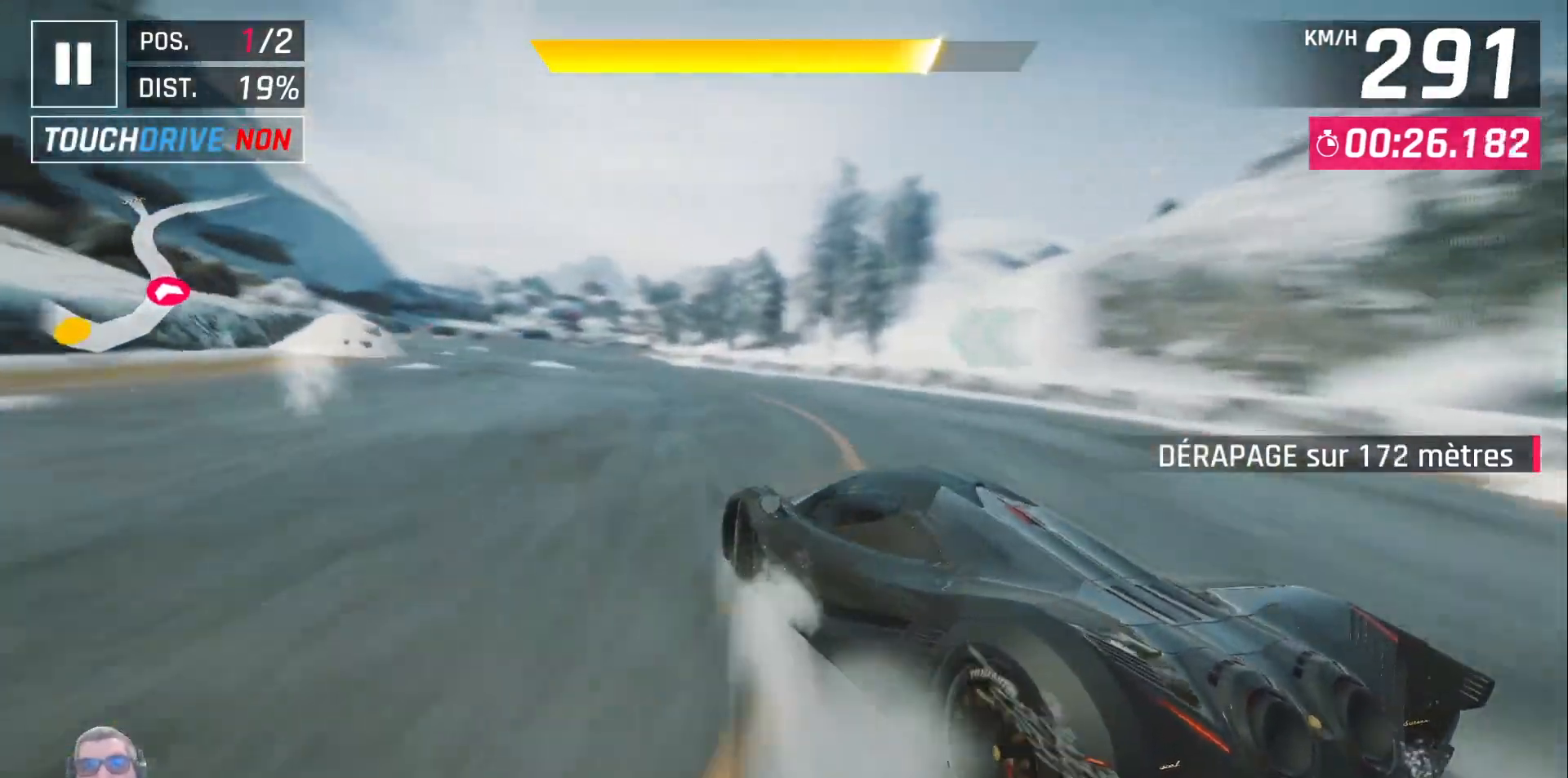
{"dt_ms": 500, "buttons": ["DPAD_RIGHT"], "left_stick": "center", "events": [[83, "DPAD_LEFT", "up"], [183, "DPAD_LEFT", "down"], [250, "DPAD_LEFT", "up"], [450, "DPAD_RIGHT", "down"]]}
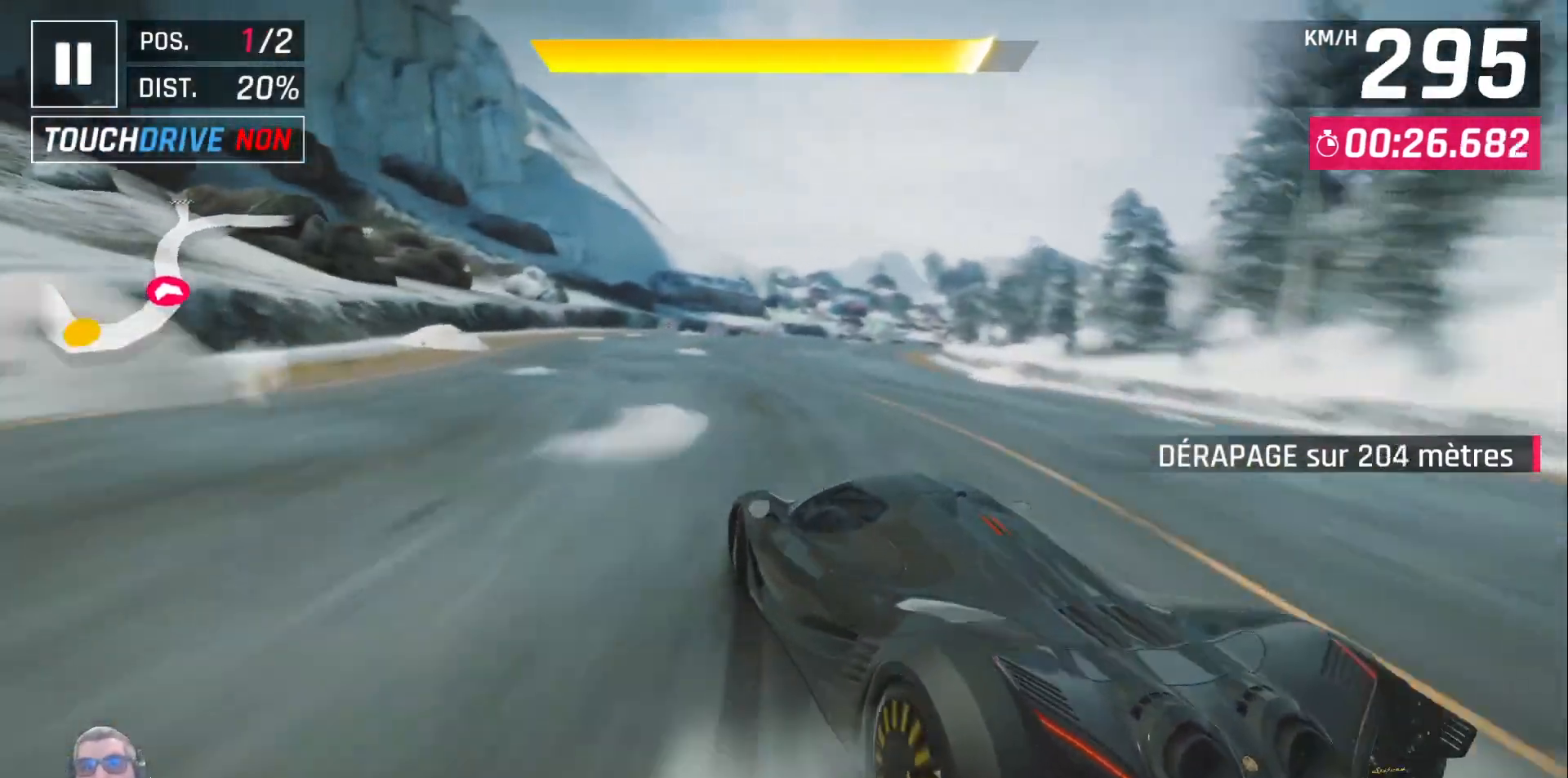
{"dt_ms": 500, "buttons": [], "left_stick": "center", "events": [[67, "DPAD_RIGHT", "up"]]}
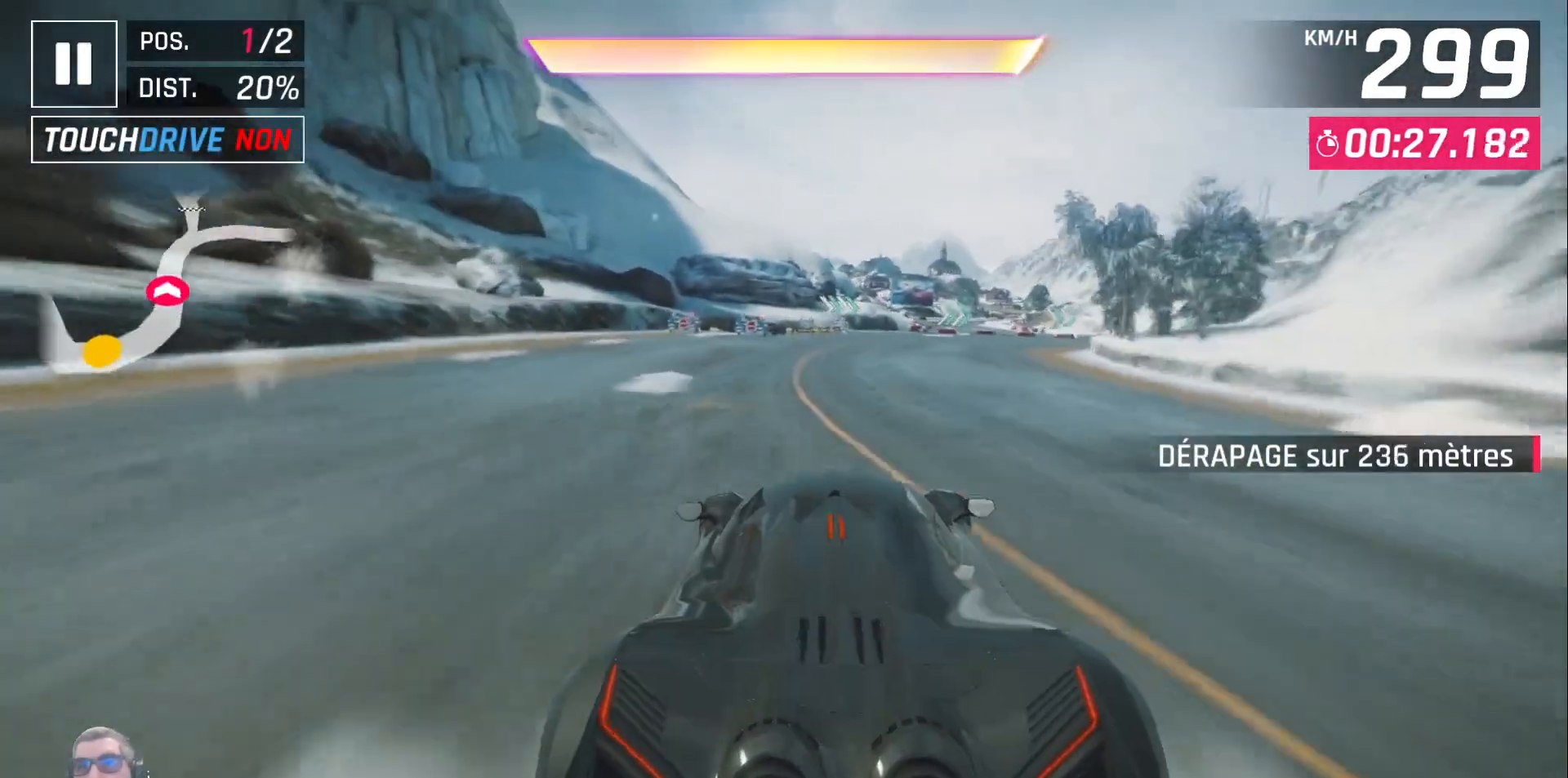
{"dt_ms": 500, "buttons": ["DPAD_RIGHT"], "left_stick": "center", "events": [[83, "DPAD_RIGHT", "down"], [100, "A", "down"], [183, "A", "up"], [267, "A", "down"], [367, "A", "up"]]}